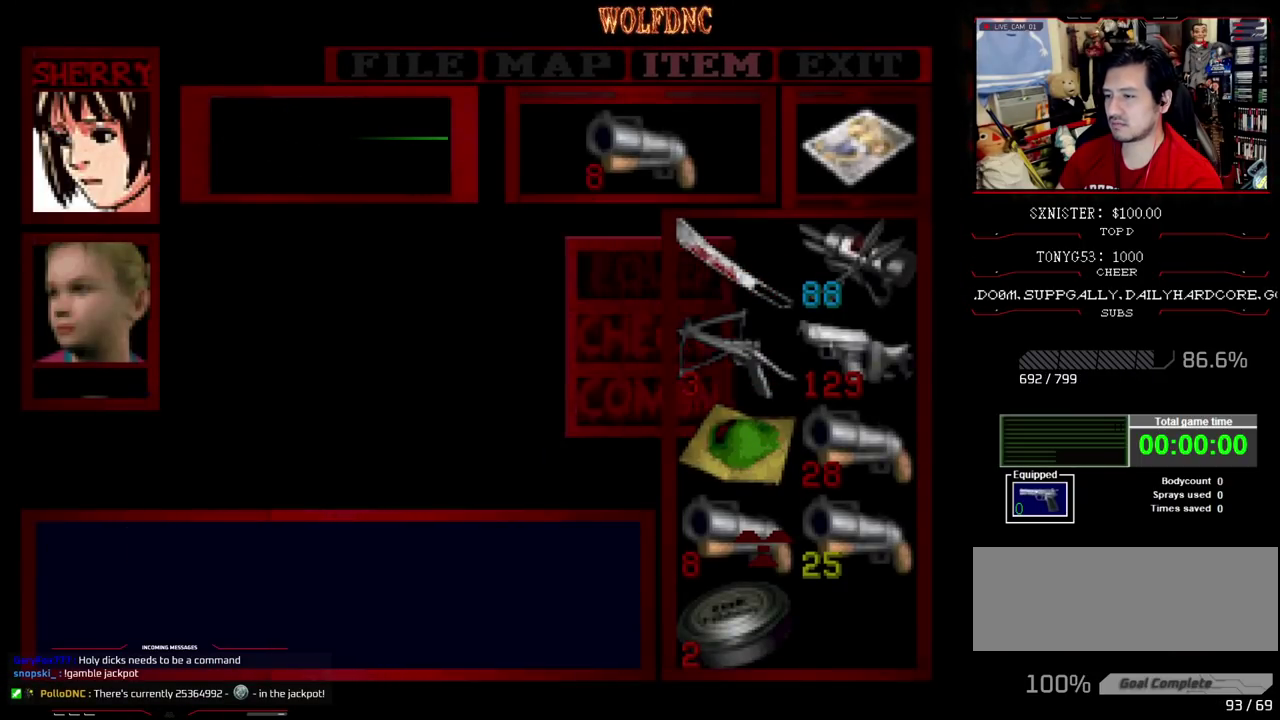
Gameplay with a controller (PlayStation layout); each line is a JSON object with the inputs held at the frame after it. "events" lists button and stick changes between this image and that frame as [ms after this image, input, new state], when the widget could be followed in between. Not read: L3 R3.
{"buttons": ["R1", "DPAD_LEFT"], "events": [[83, "CROSS", "up"], [117, "CIRCLE", "down"], [217, "CIRCLE", "up"], [267, "R1", "down"], [450, "DPAD_LEFT", "down"]]}
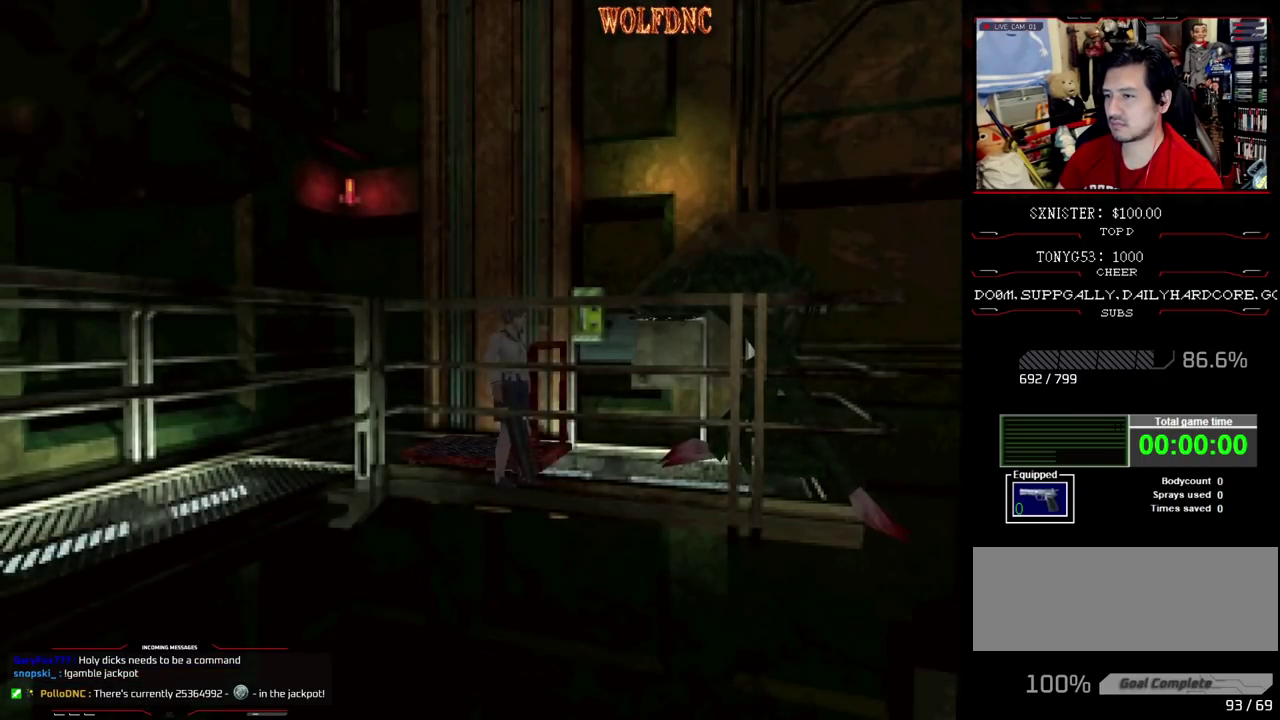
{"buttons": ["CROSS", "R1"], "events": [[417, "CROSS", "down"], [467, "DPAD_LEFT", "up"]]}
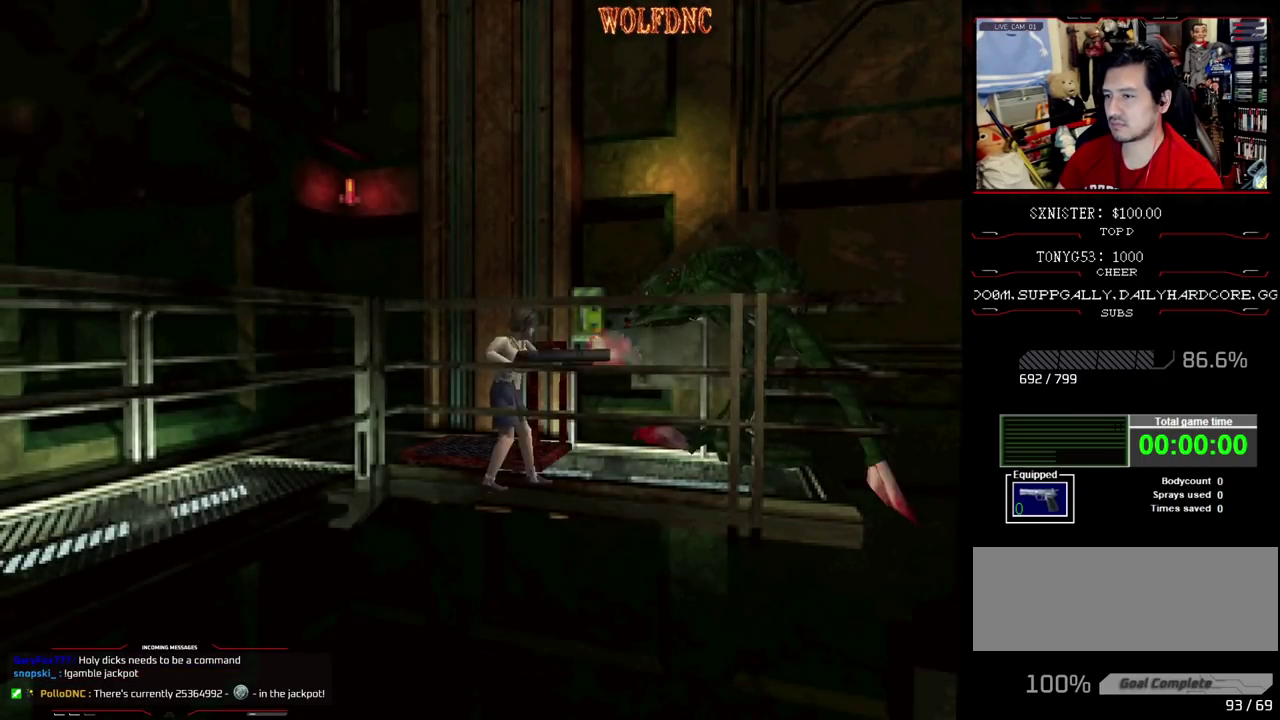
{"buttons": ["R1"], "events": [[100, "CROSS", "up"], [150, "CROSS", "down"], [300, "CROSS", "up"]]}
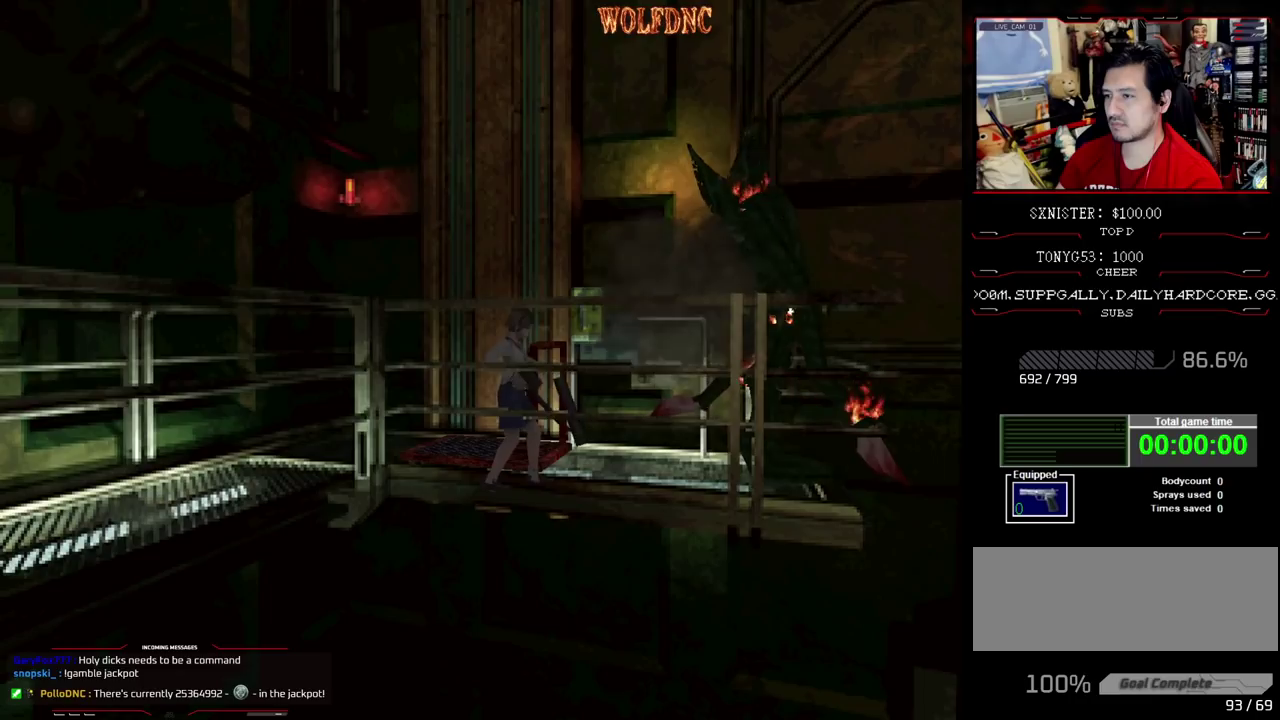
{"buttons": [], "events": [[350, "R1", "up"]]}
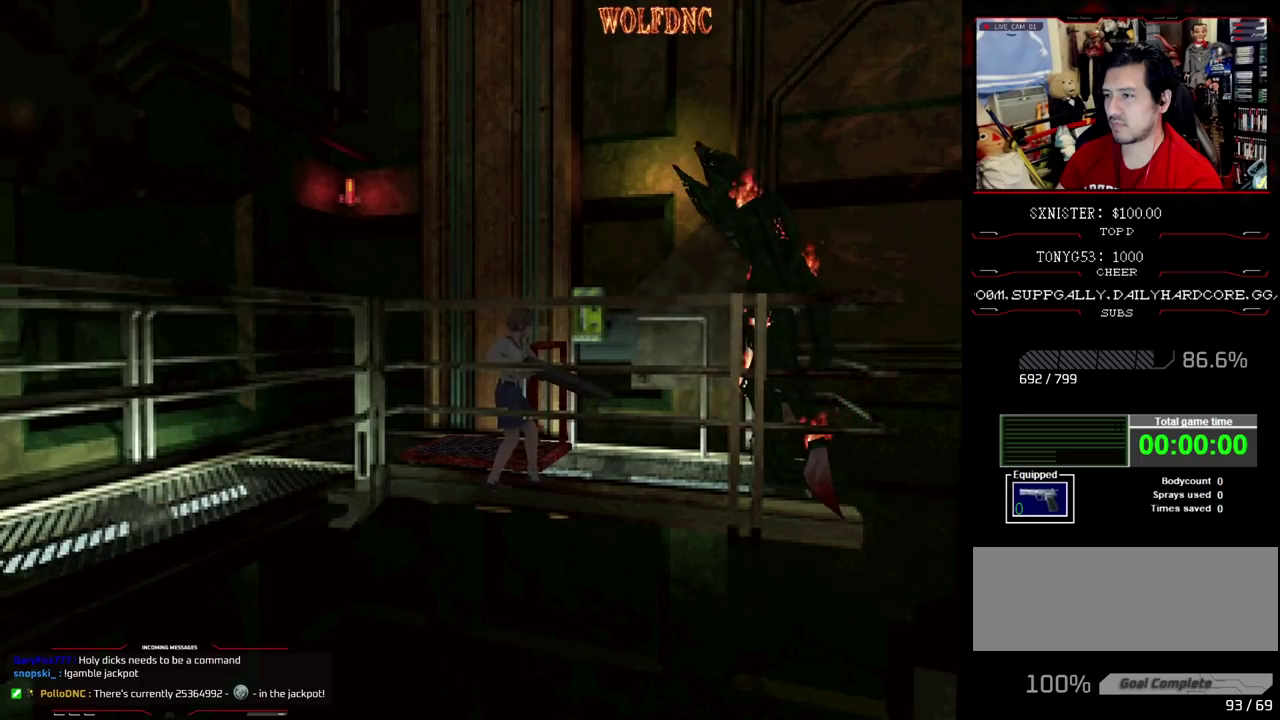
{"buttons": ["DPAD_LEFT"], "events": [[317, "DPAD_LEFT", "down"]]}
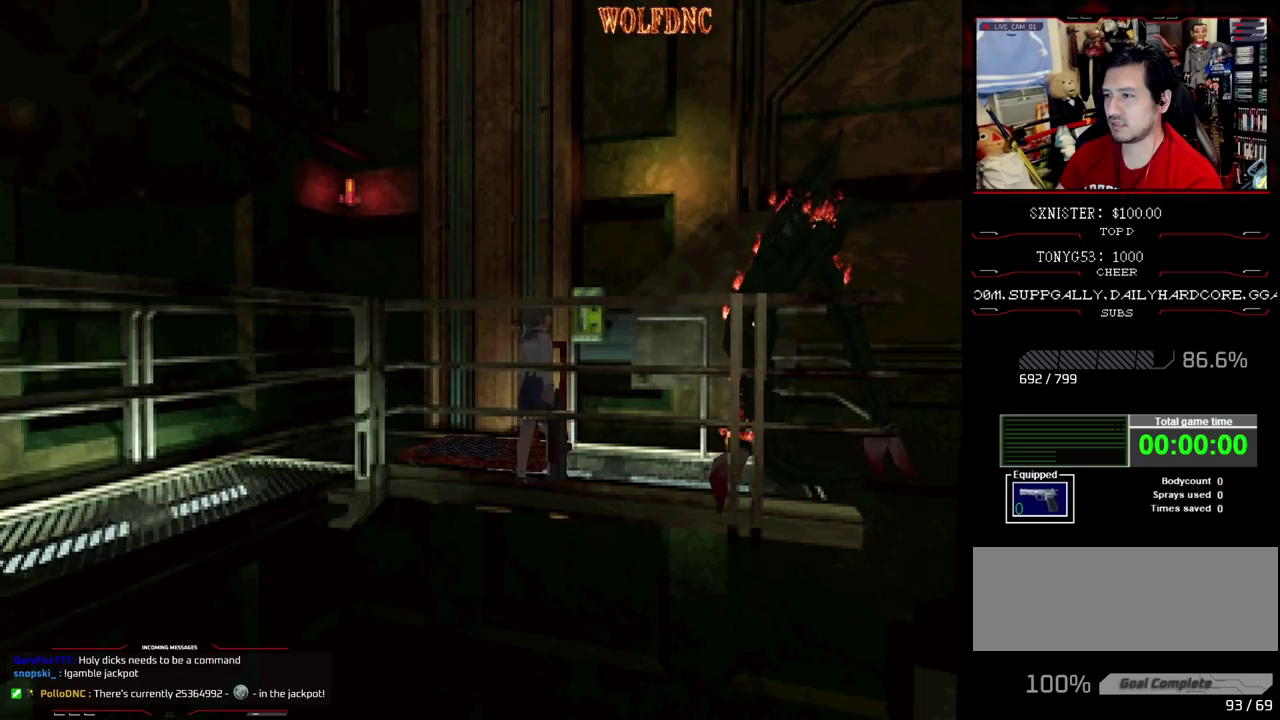
{"buttons": ["DPAD_LEFT"], "events": []}
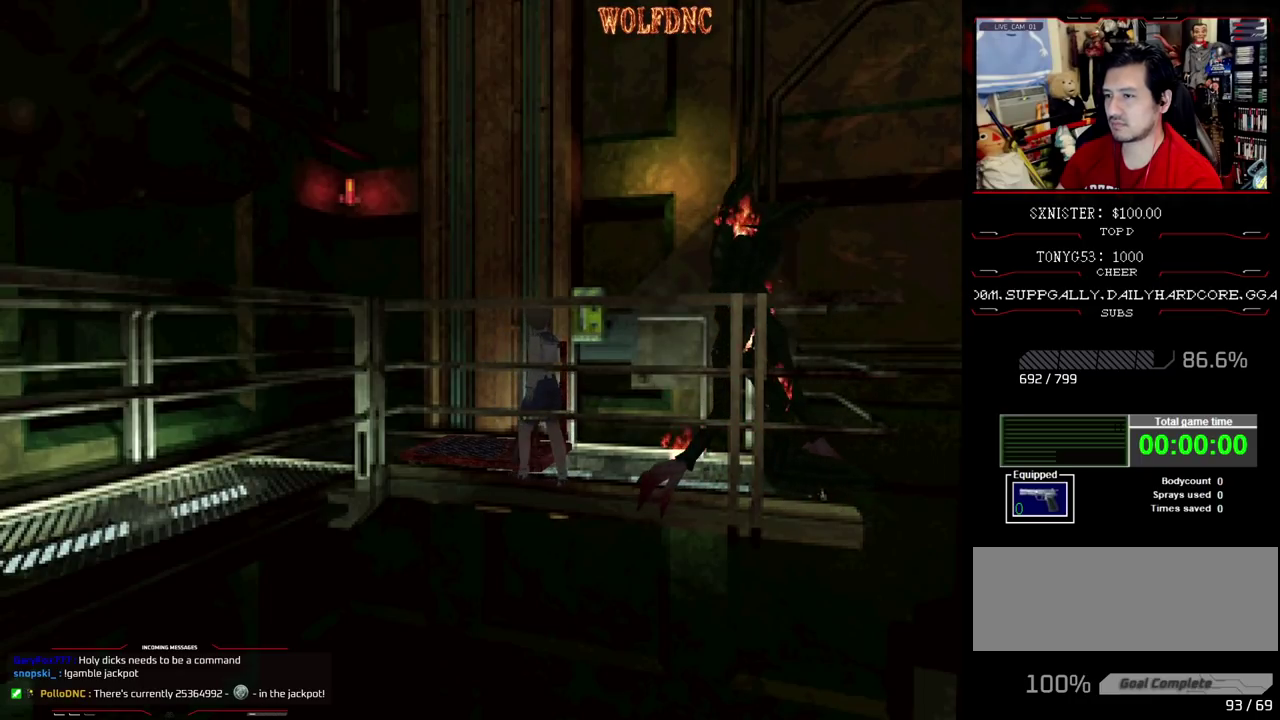
{"buttons": ["DPAD_UP"], "events": [[167, "DPAD_UP", "down"], [217, "DPAD_LEFT", "up"]]}
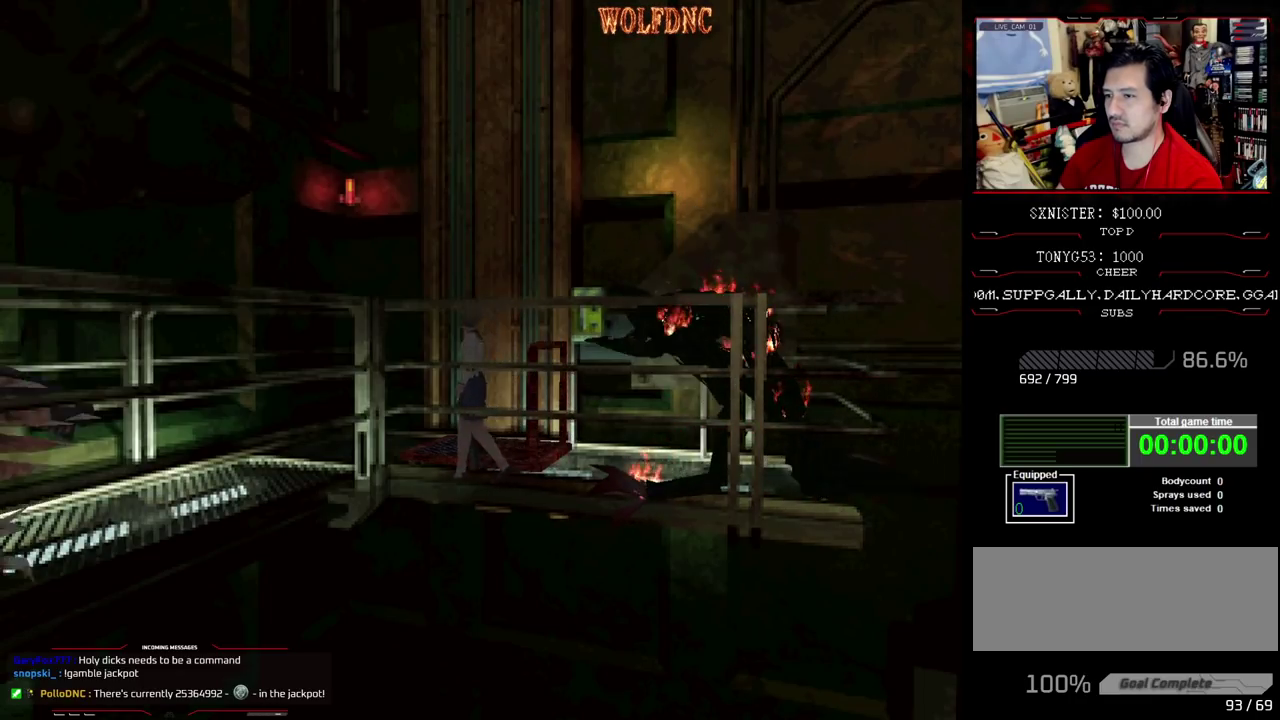
{"buttons": ["DPAD_DOWN"], "events": [[183, "DPAD_UP", "up"], [317, "DPAD_DOWN", "down"]]}
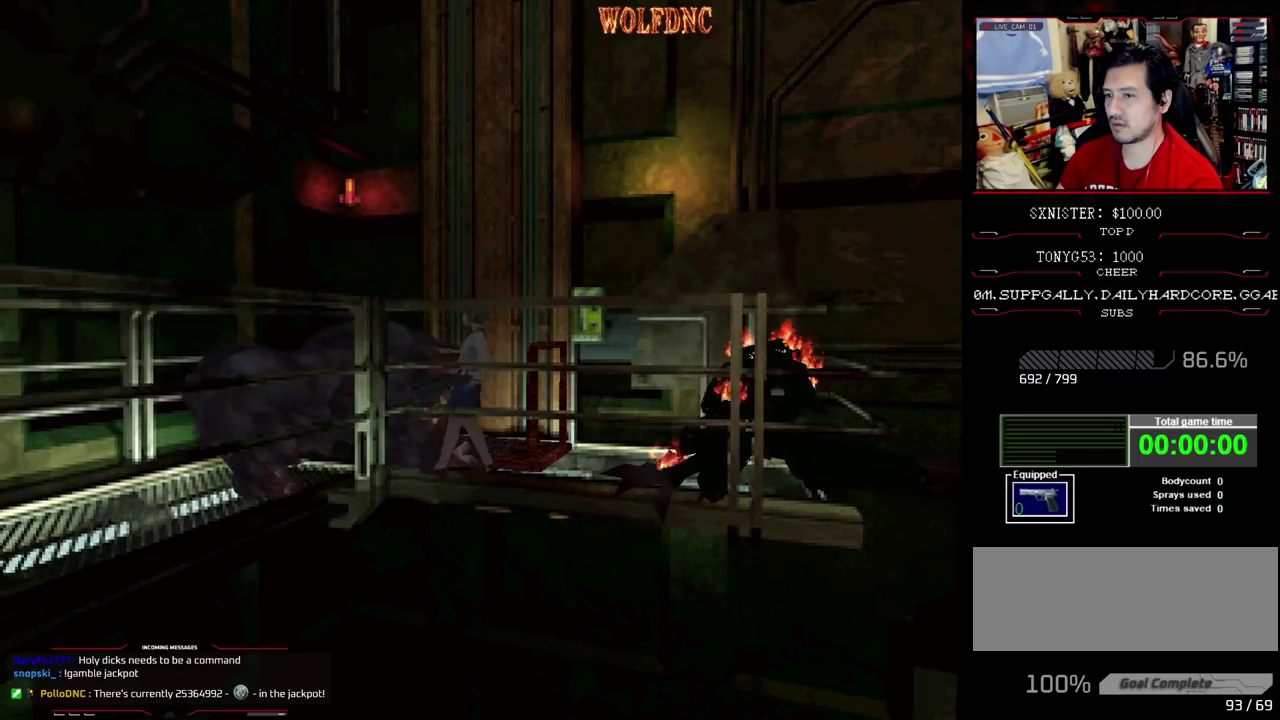
{"buttons": [], "events": [[200, "DPAD_RIGHT", "down"], [250, "DPAD_RIGHT", "up"], [333, "CIRCLE", "down"], [433, "DPAD_DOWN", "up"], [483, "CIRCLE", "up"]]}
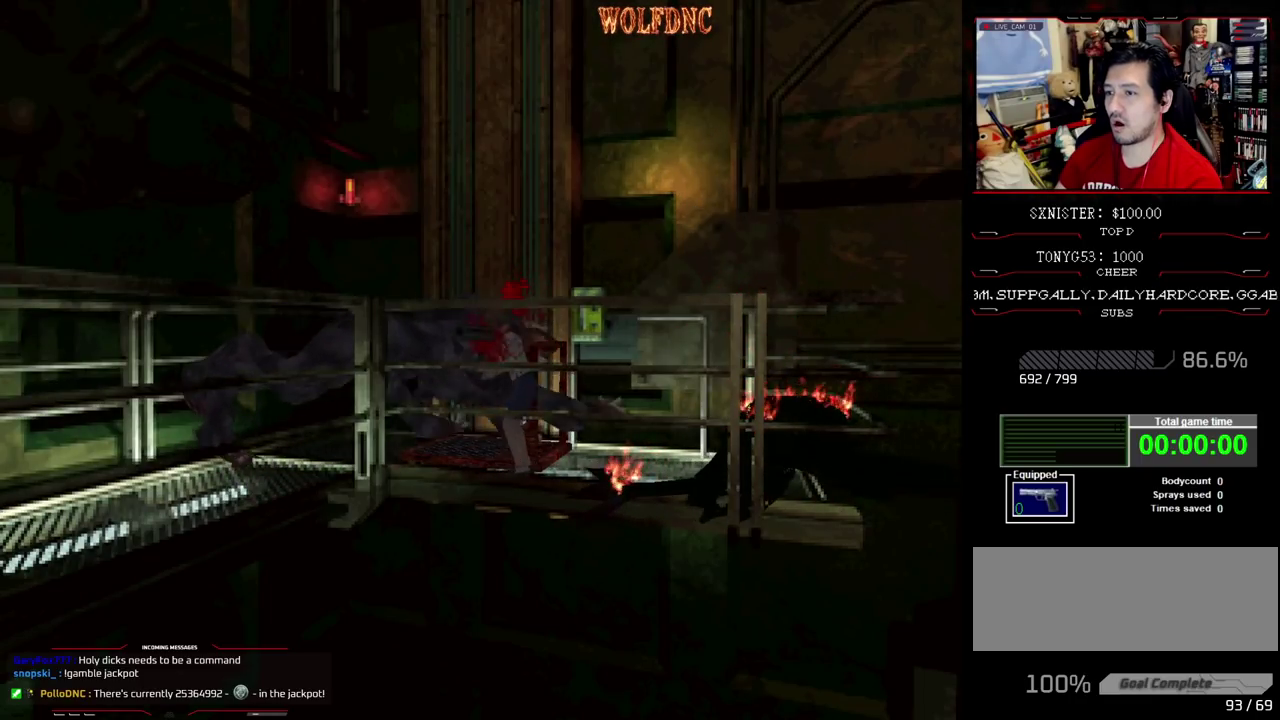
{"buttons": ["SQUARE", "DPAD_DOWN"], "events": [[217, "DPAD_DOWN", "down"], [450, "SQUARE", "down"]]}
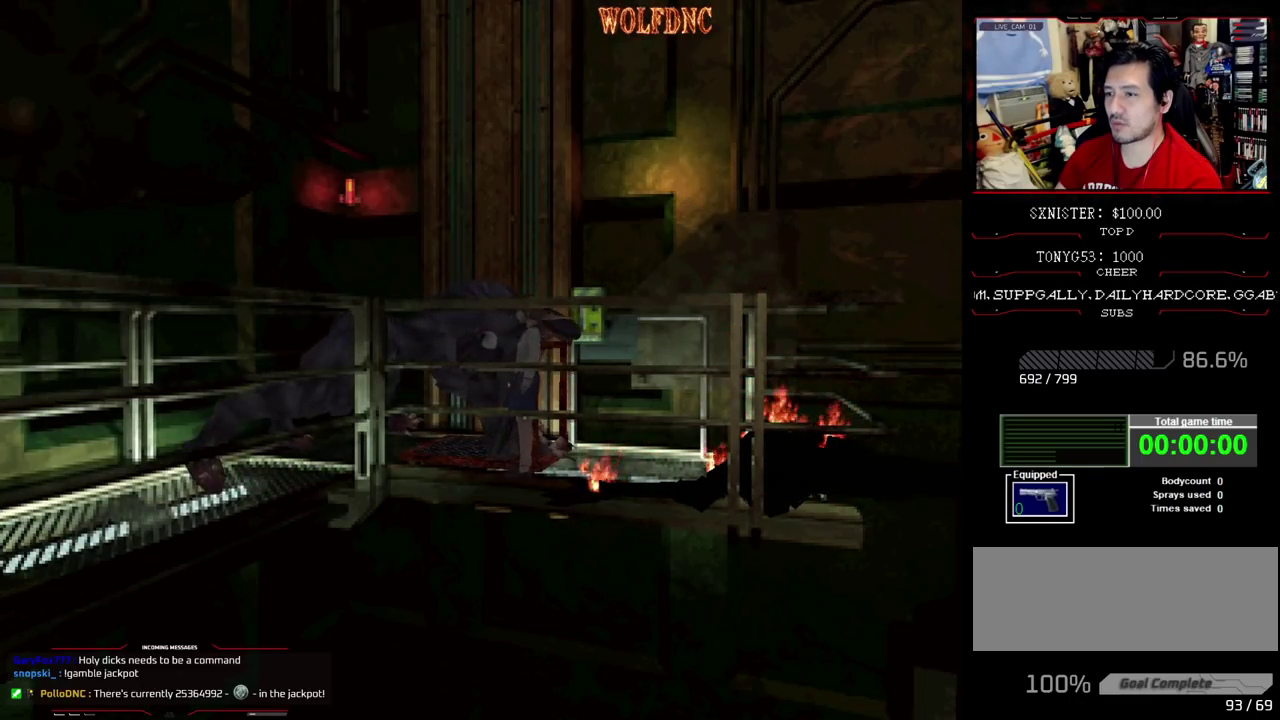
{"buttons": ["SQUARE", "DPAD_DOWN", "DPAD_RIGHT"], "events": [[83, "SQUARE", "up"], [233, "DPAD_DOWN", "up"], [317, "DPAD_RIGHT", "down"], [367, "DPAD_DOWN", "down"], [417, "SQUARE", "down"]]}
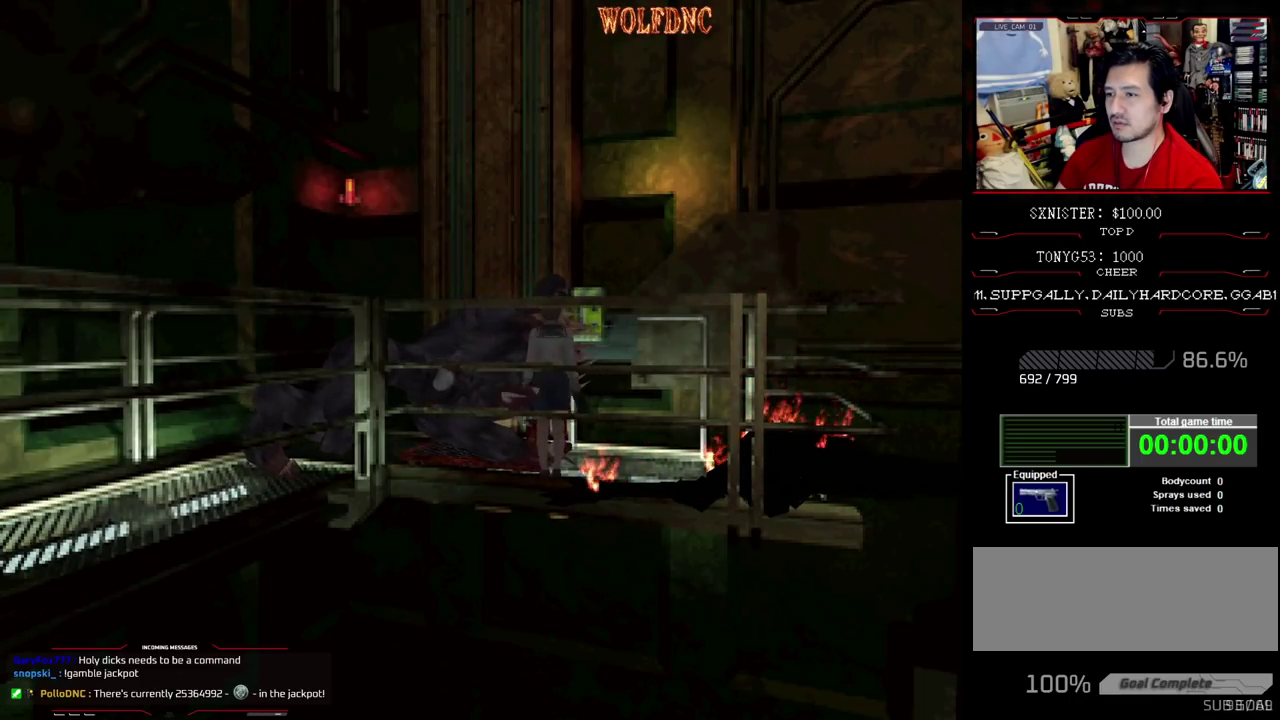
{"buttons": ["SQUARE", "DPAD_UP"], "events": [[50, "DPAD_DOWN", "up"], [50, "SQUARE", "up"], [100, "DPAD_RIGHT", "up"], [150, "DPAD_RIGHT", "down"], [150, "DPAD_UP", "down"], [200, "SQUARE", "down"], [383, "DPAD_RIGHT", "up"]]}
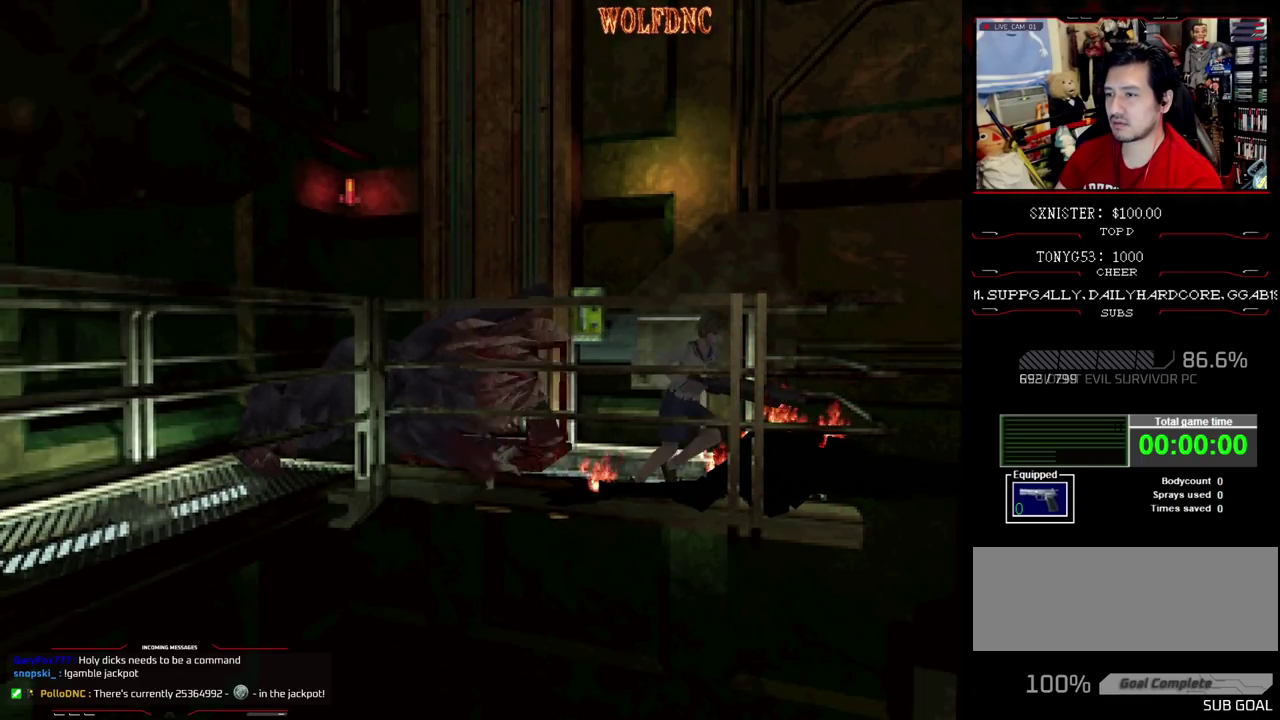
{"buttons": ["DPAD_LEFT"], "events": [[33, "DPAD_LEFT", "down"], [217, "DPAD_UP", "up"], [267, "SQUARE", "up"]]}
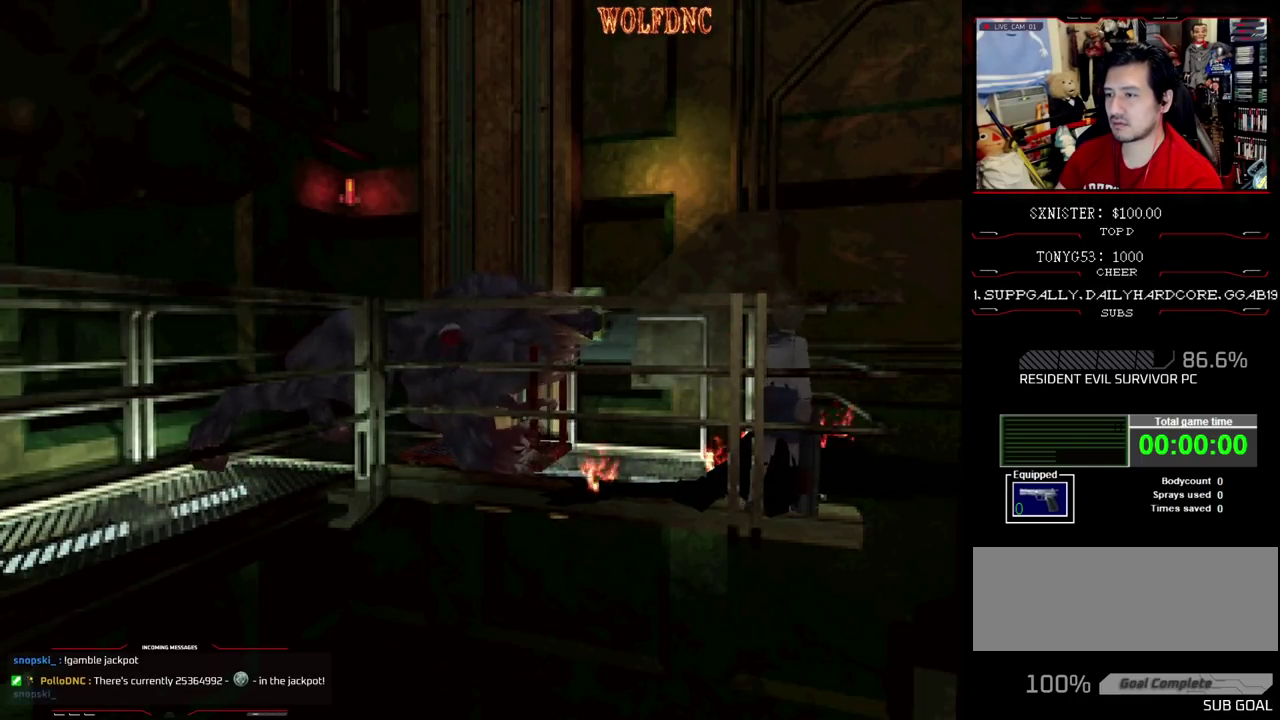
{"buttons": ["DPAD_LEFT"], "events": [[183, "DPAD_UP", "down"], [233, "SQUARE", "down"], [283, "DPAD_LEFT", "up"], [417, "DPAD_LEFT", "down"], [417, "SQUARE", "up"], [467, "DPAD_UP", "up"]]}
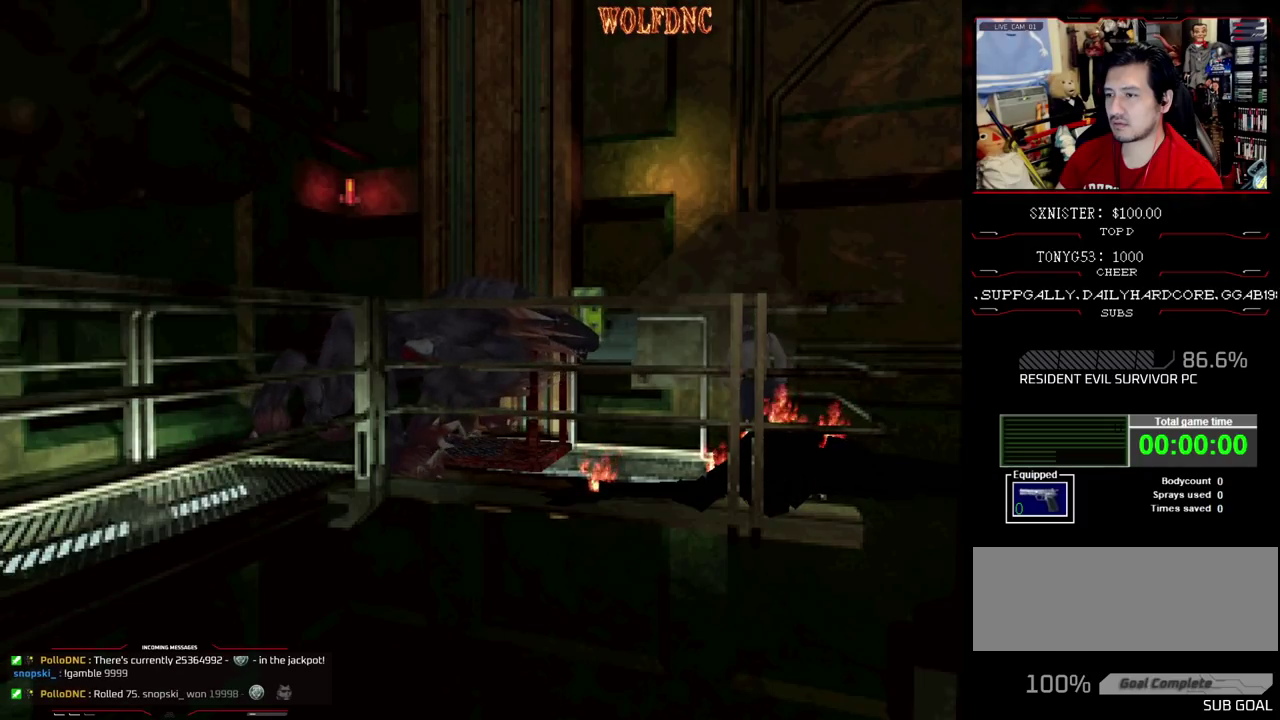
{"buttons": [], "events": [[300, "CIRCLE", "down"], [333, "DPAD_LEFT", "up"], [383, "CIRCLE", "up"]]}
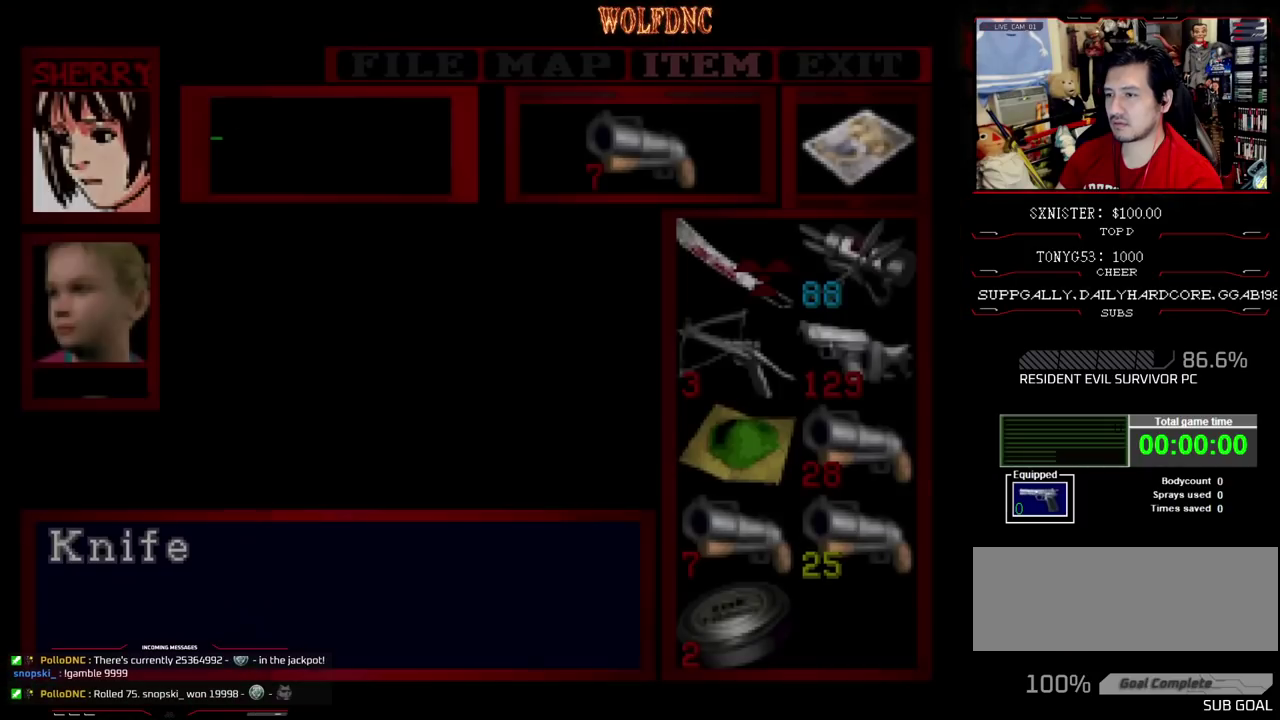
{"buttons": [], "events": []}
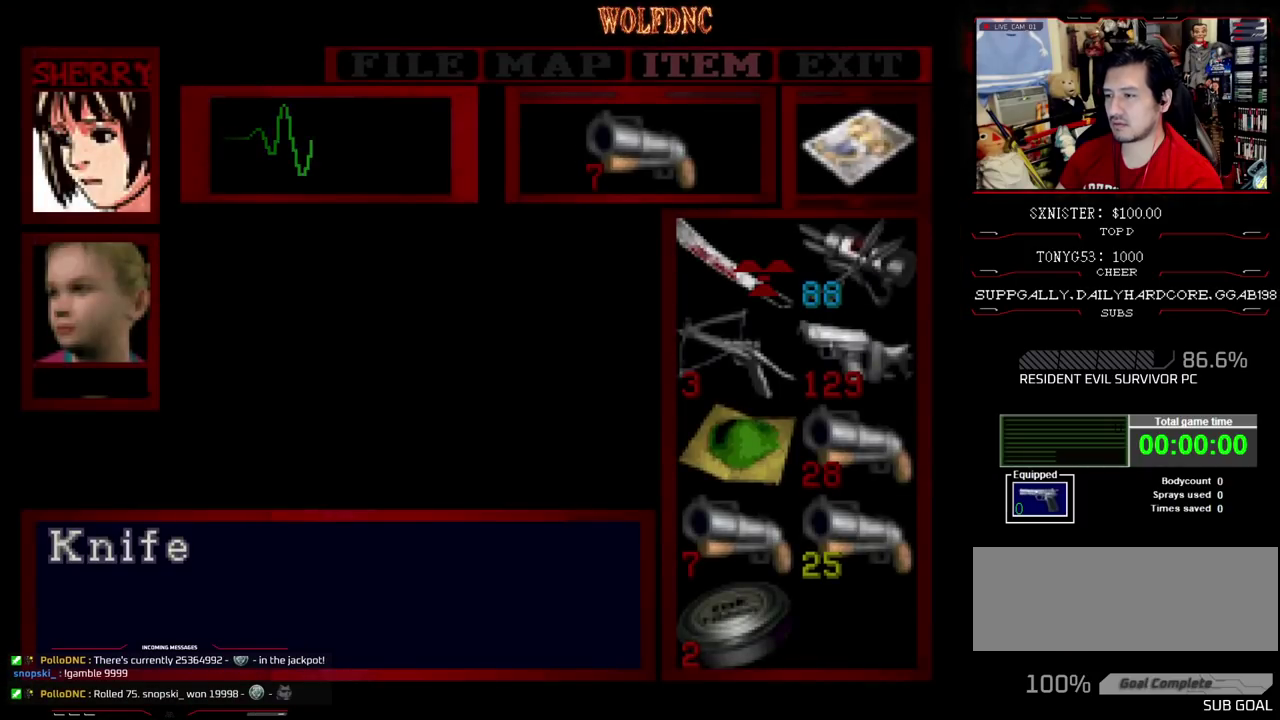
{"buttons": [], "events": []}
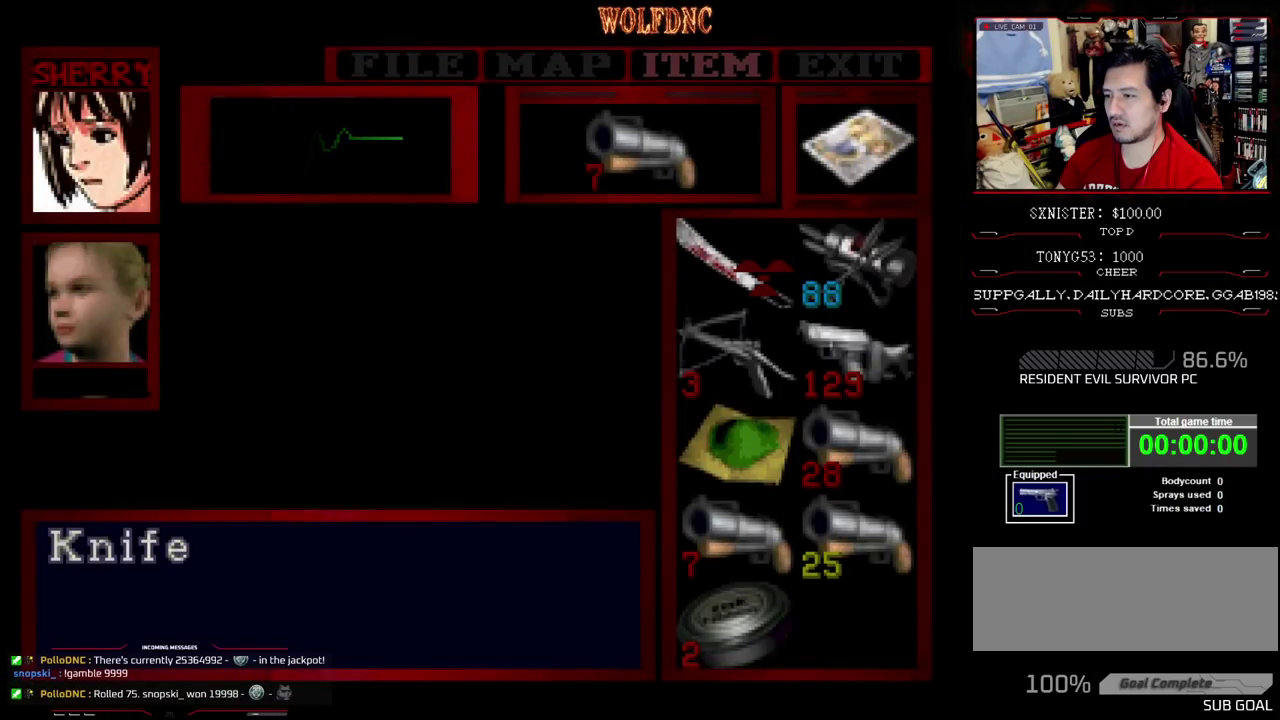
{"buttons": [], "events": []}
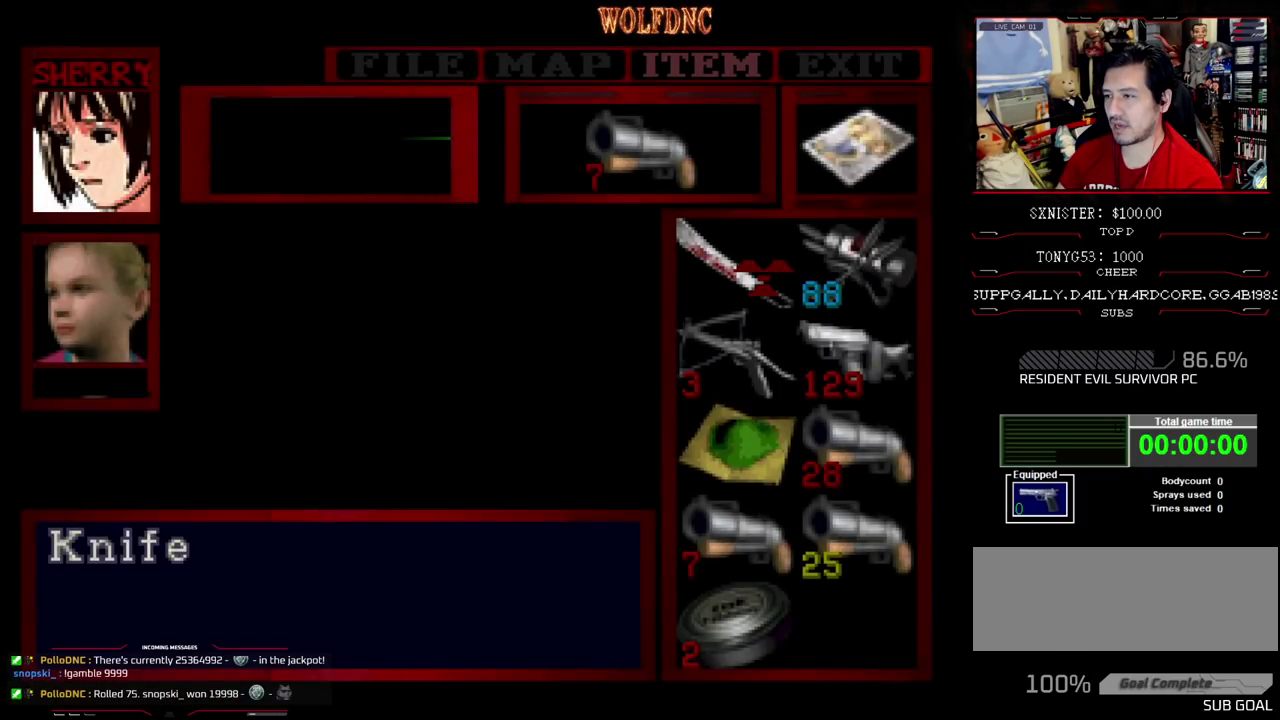
{"buttons": [], "events": []}
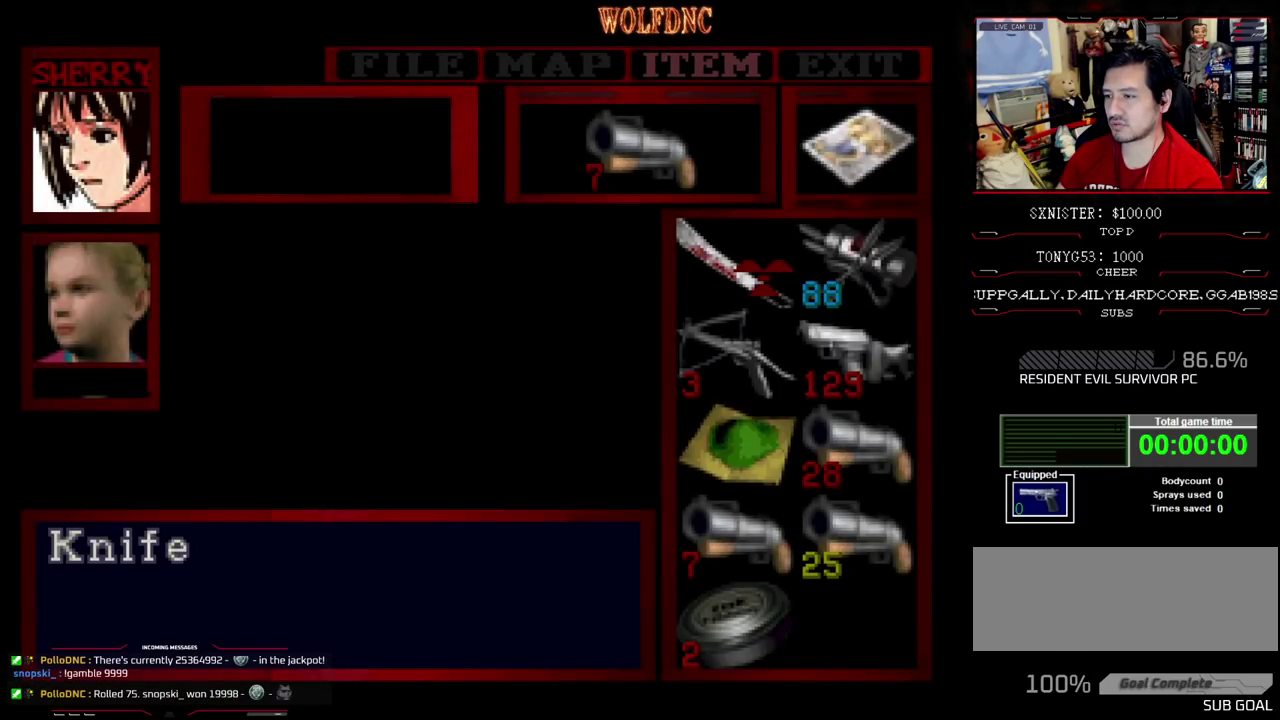
{"buttons": [], "events": [[183, "DPAD_DOWN", "down"], [233, "DPAD_DOWN", "up"], [317, "DPAD_DOWN", "down"], [417, "DPAD_DOWN", "up"]]}
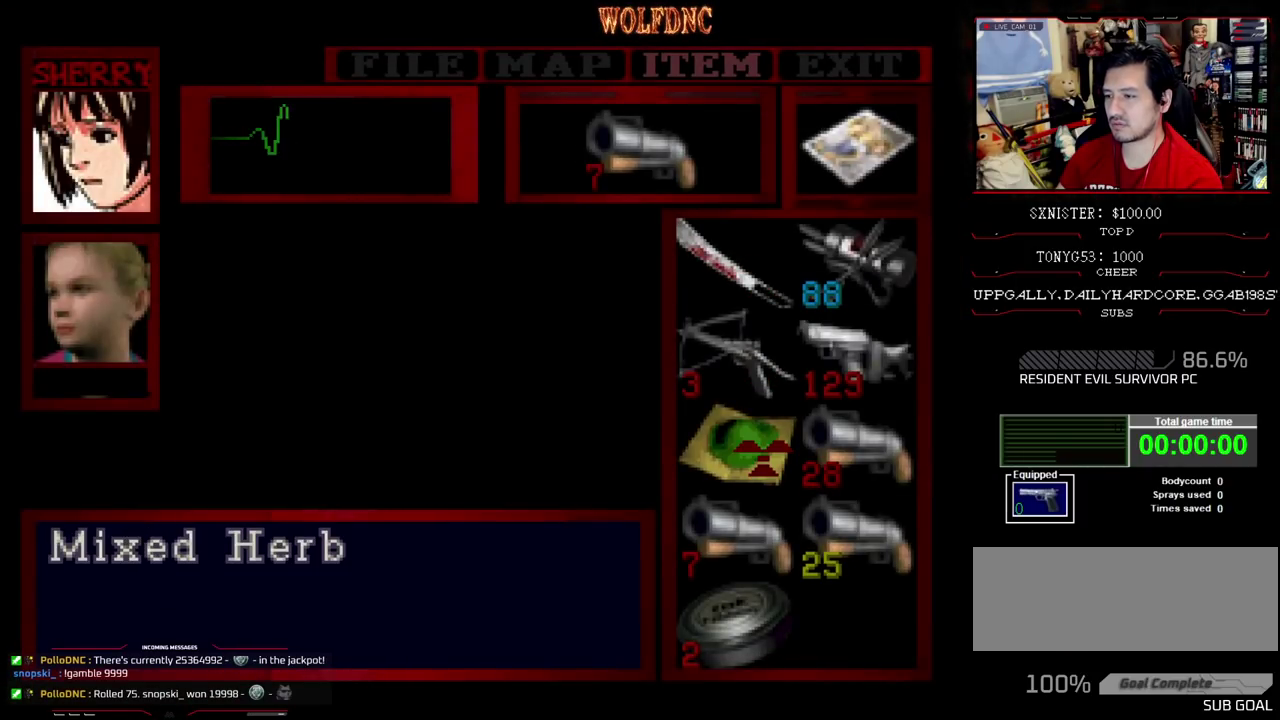
{"buttons": [], "events": [[50, "DPAD_DOWN", "down"], [150, "DPAD_DOWN", "up"]]}
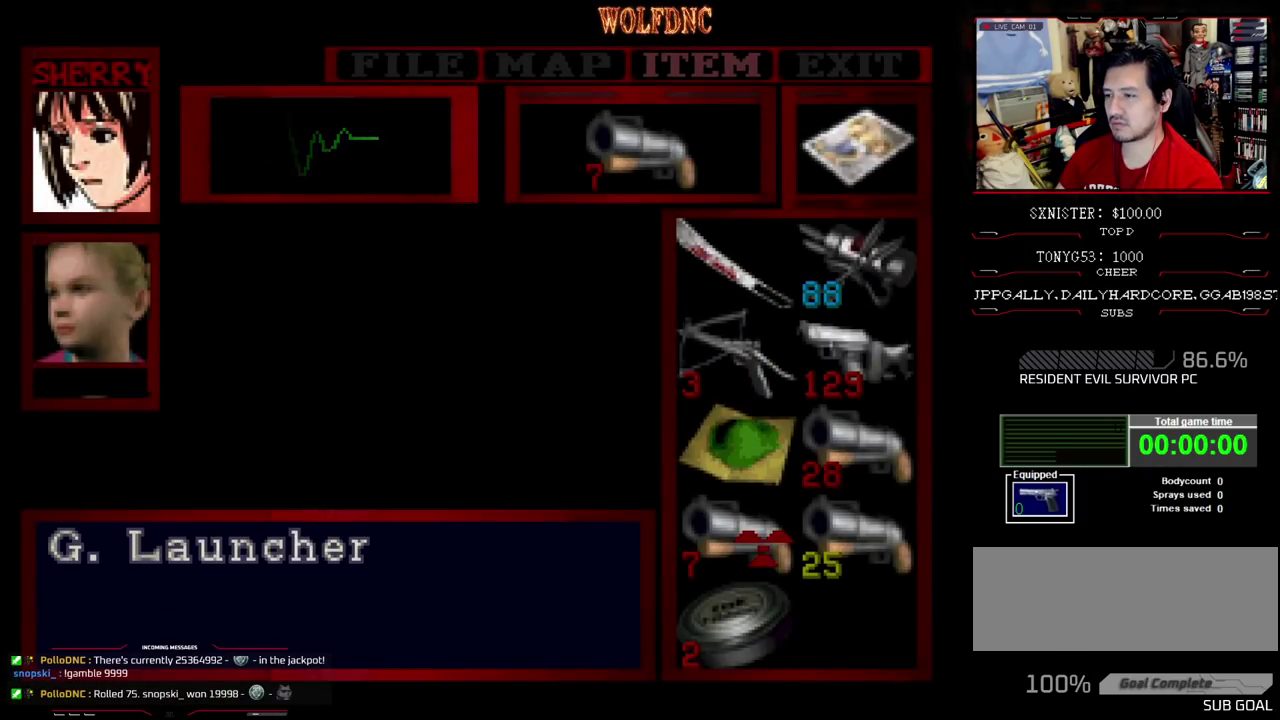
{"buttons": [], "events": []}
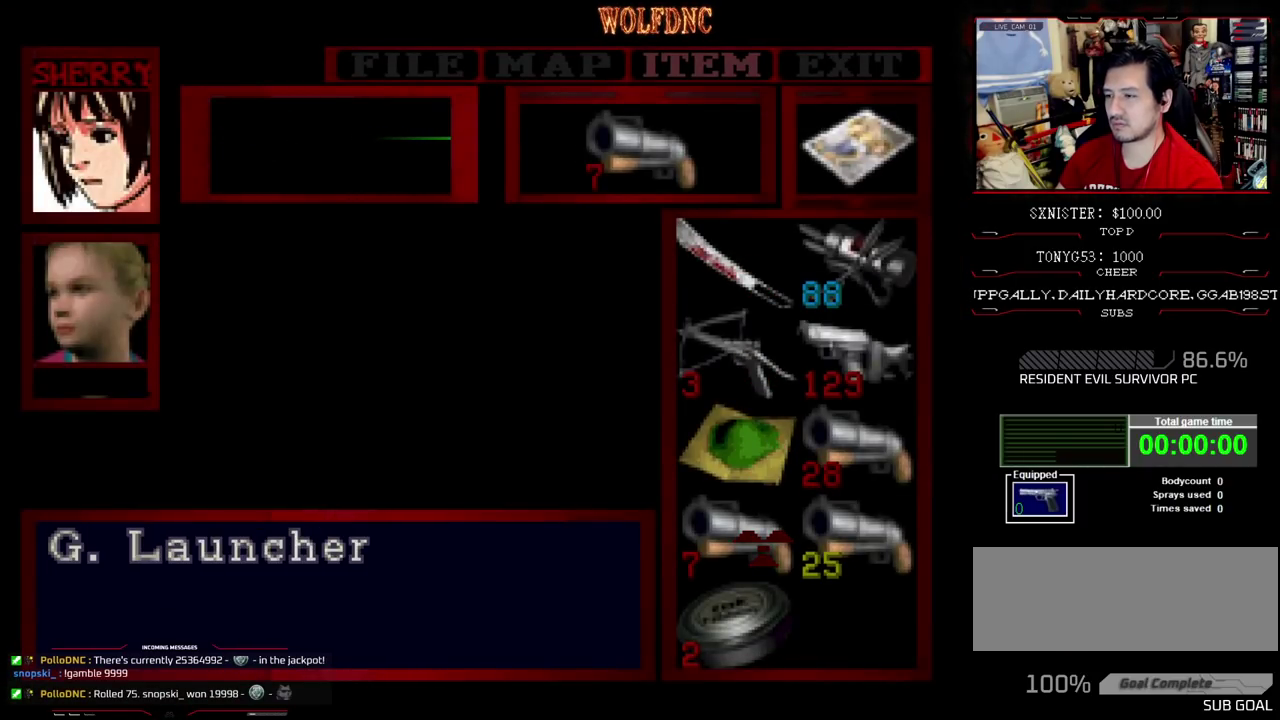
{"buttons": [], "events": []}
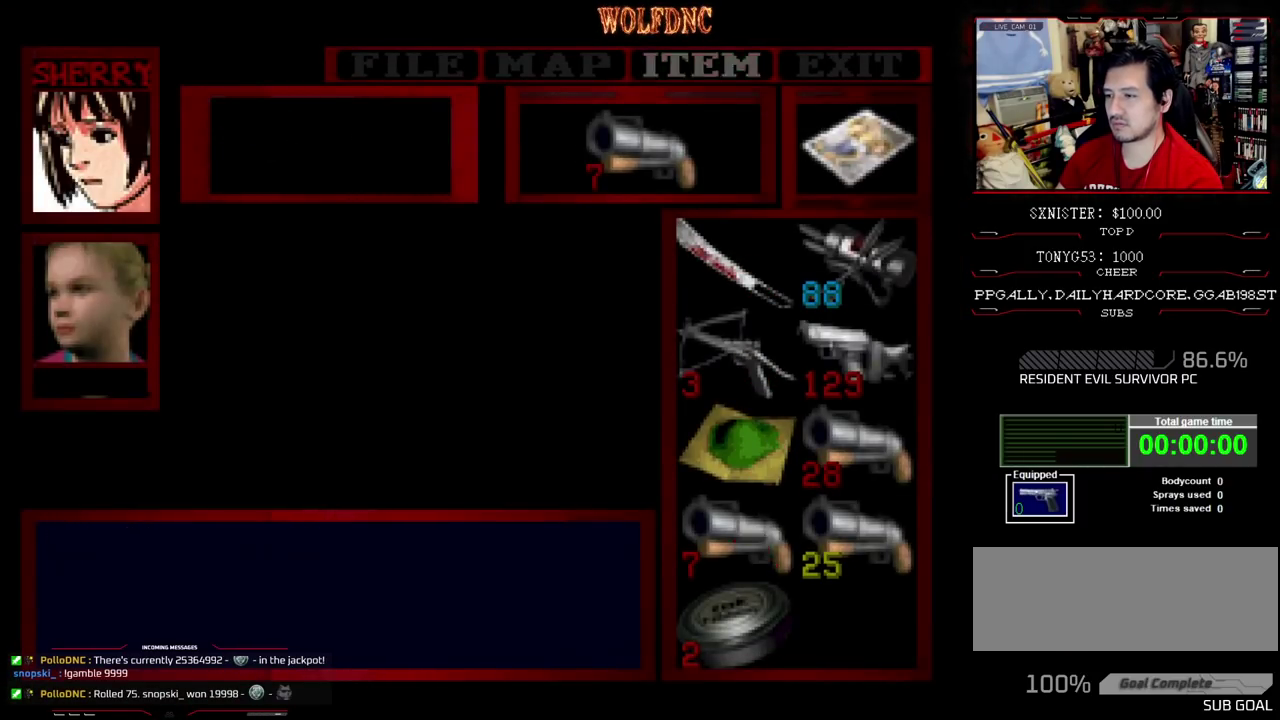
{"buttons": ["R1"], "events": [[17, "CIRCLE", "down"], [100, "CIRCLE", "up"], [100, "R1", "down"]]}
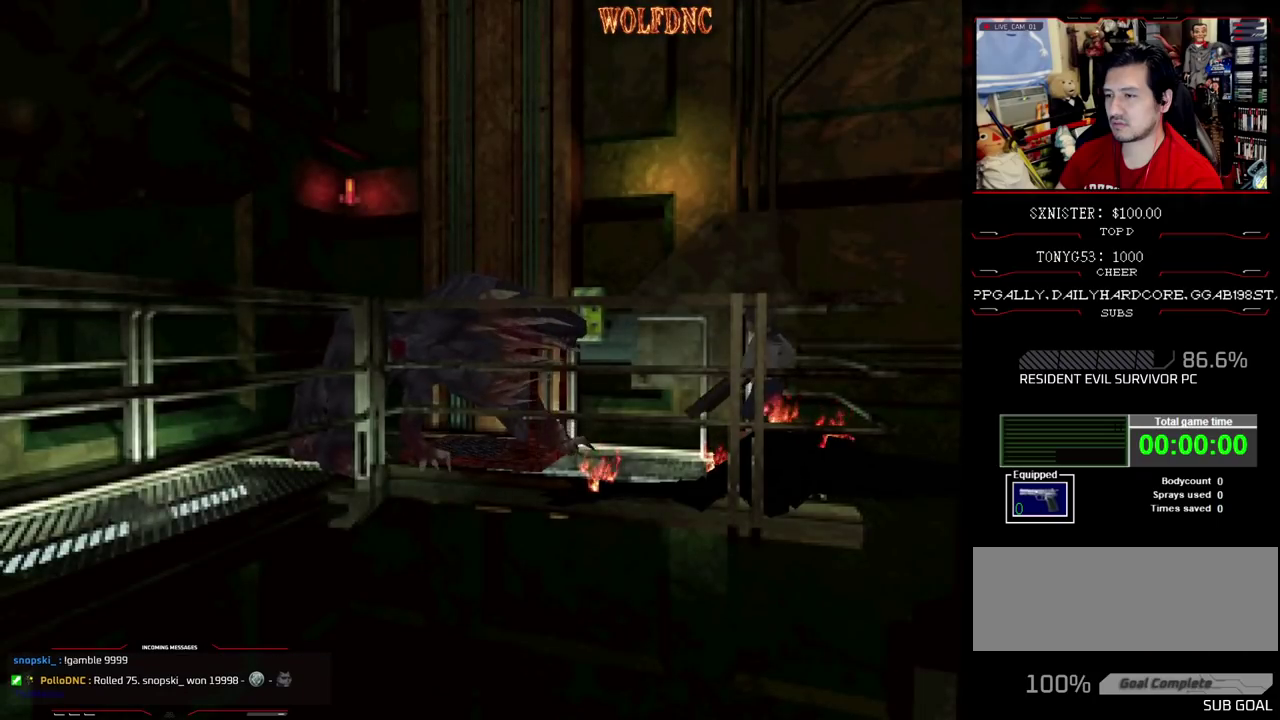
{"buttons": ["CROSS", "R1"], "events": [[350, "CROSS", "down"], [350, "DPAD_LEFT", "down"], [400, "DPAD_LEFT", "up"]]}
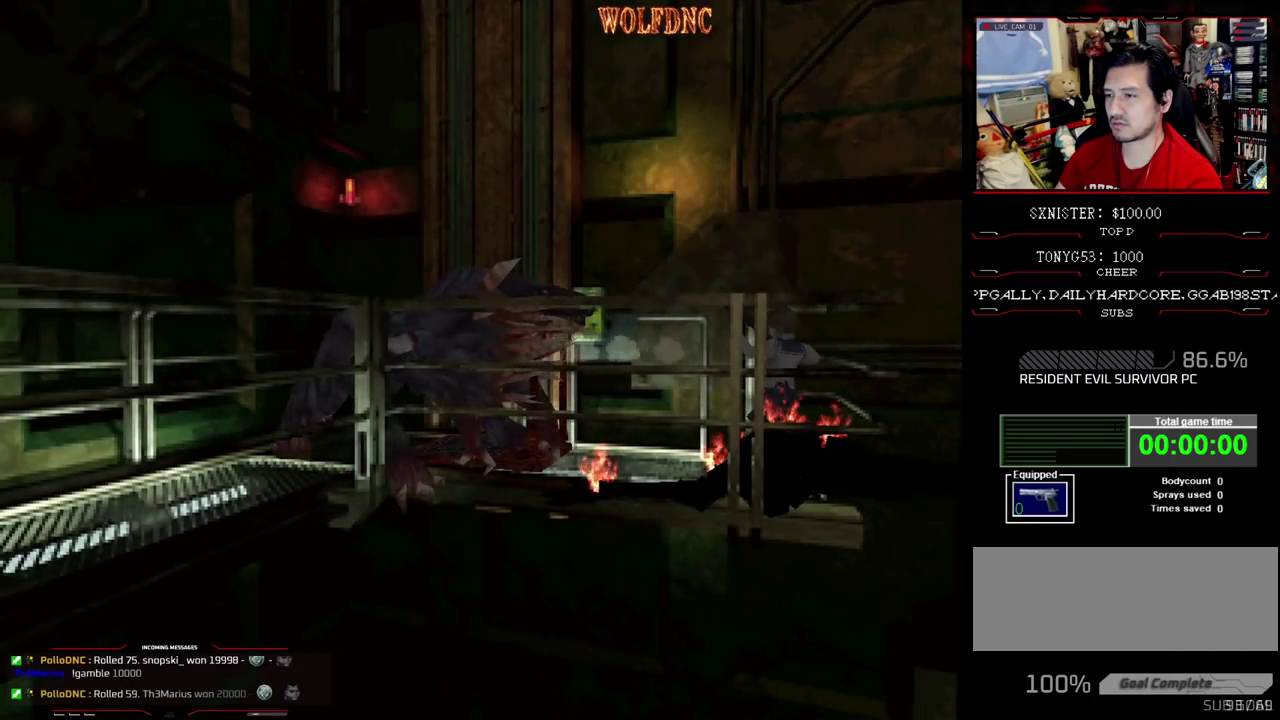
{"buttons": ["CROSS"], "events": [[467, "R1", "up"]]}
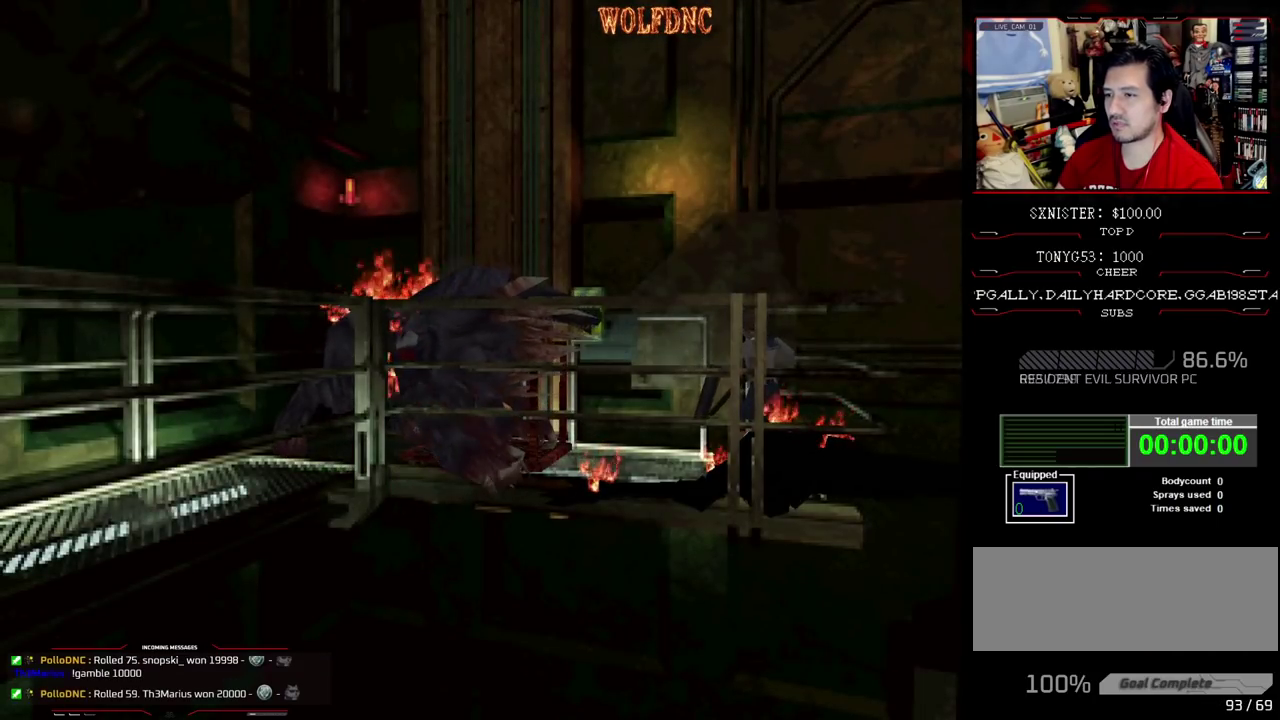
{"buttons": ["CROSS", "R1"], "events": [[100, "R1", "down"]]}
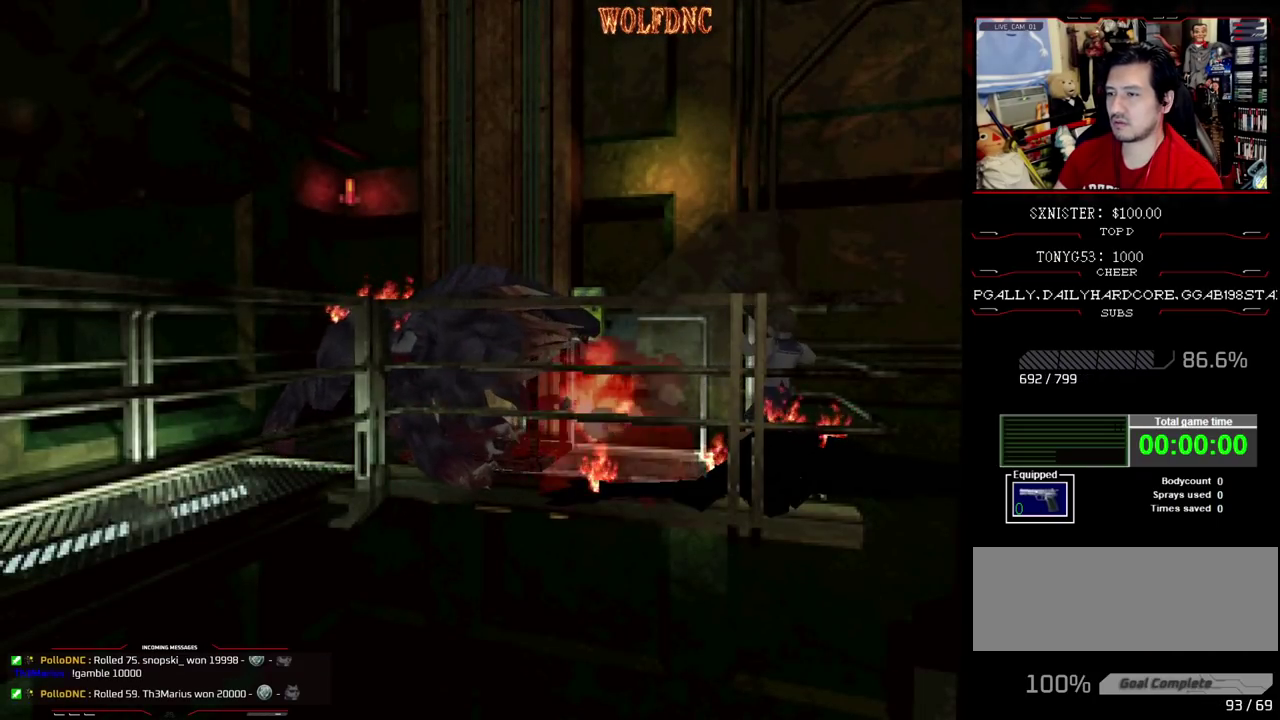
{"buttons": ["CROSS", "R1"], "events": []}
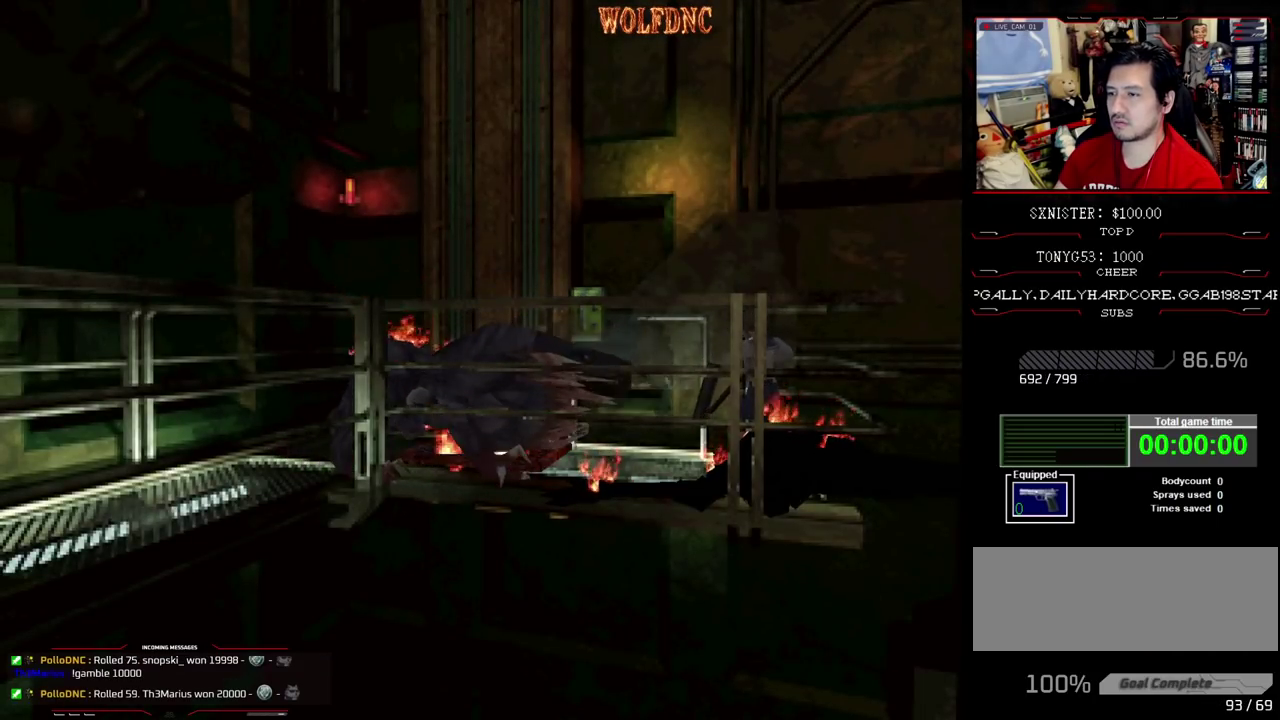
{"buttons": ["R1"], "events": [[417, "CROSS", "up"]]}